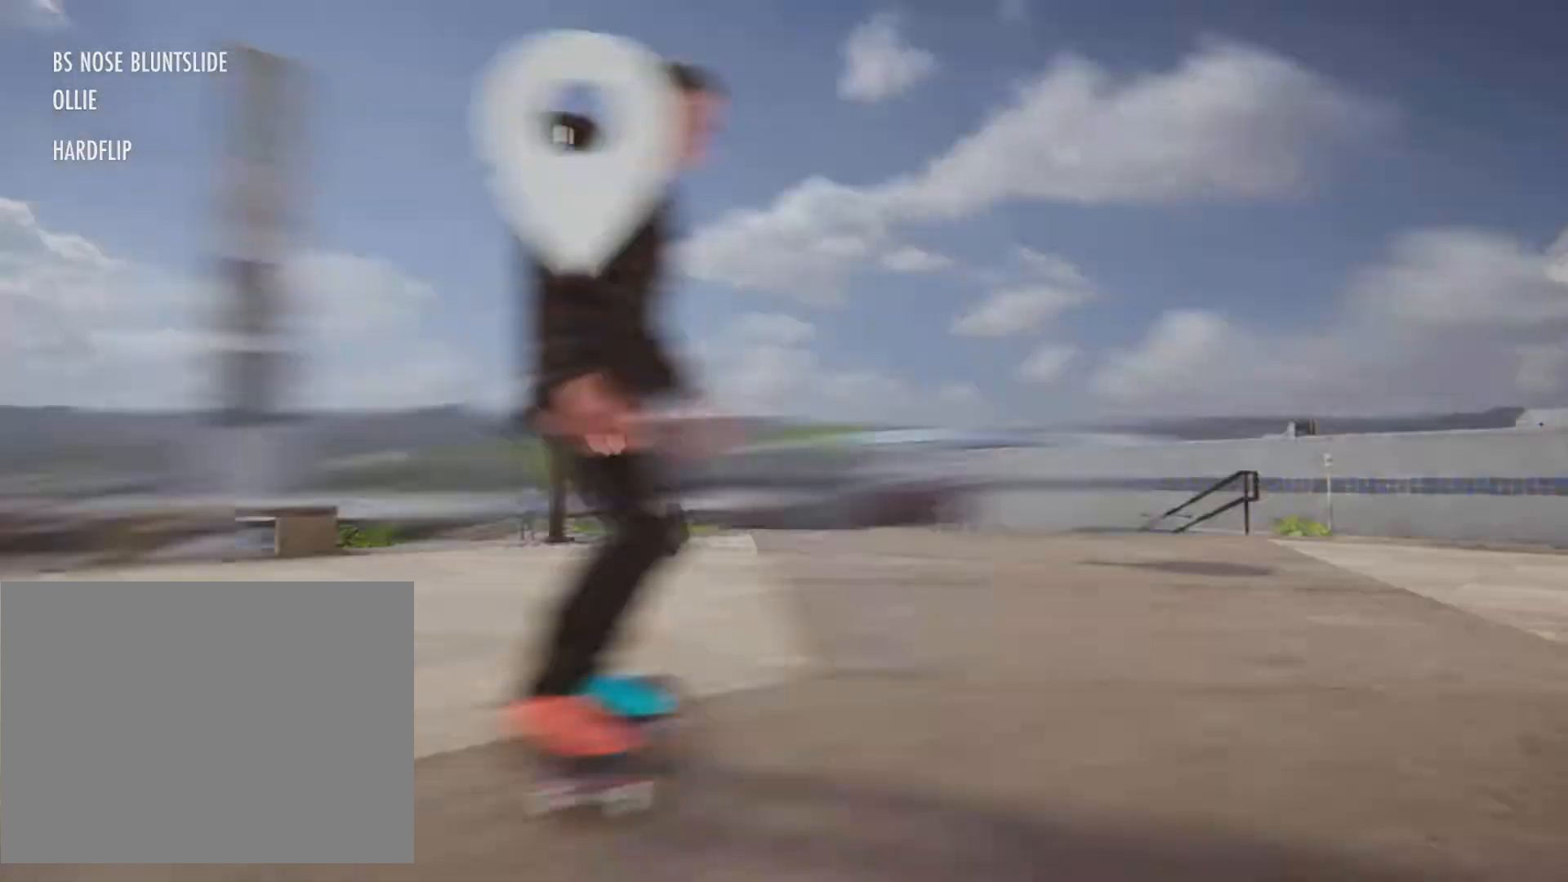
Gameplay with a controller (PlayStation layout); each line is a JSON object with the inputs held at the frame after it. "button_events" lists button changes between this image and that frame as [ms after this image, input, new state], when the widget could be followed in between (sticks are given only as held states). Not read: HOME L3 R3.
{"buttons": ["CROSS"], "left_stick": "center", "right_stick": "center", "button_events": [[117, "CROSS", "up"], [217, "CROSS", "down"]]}
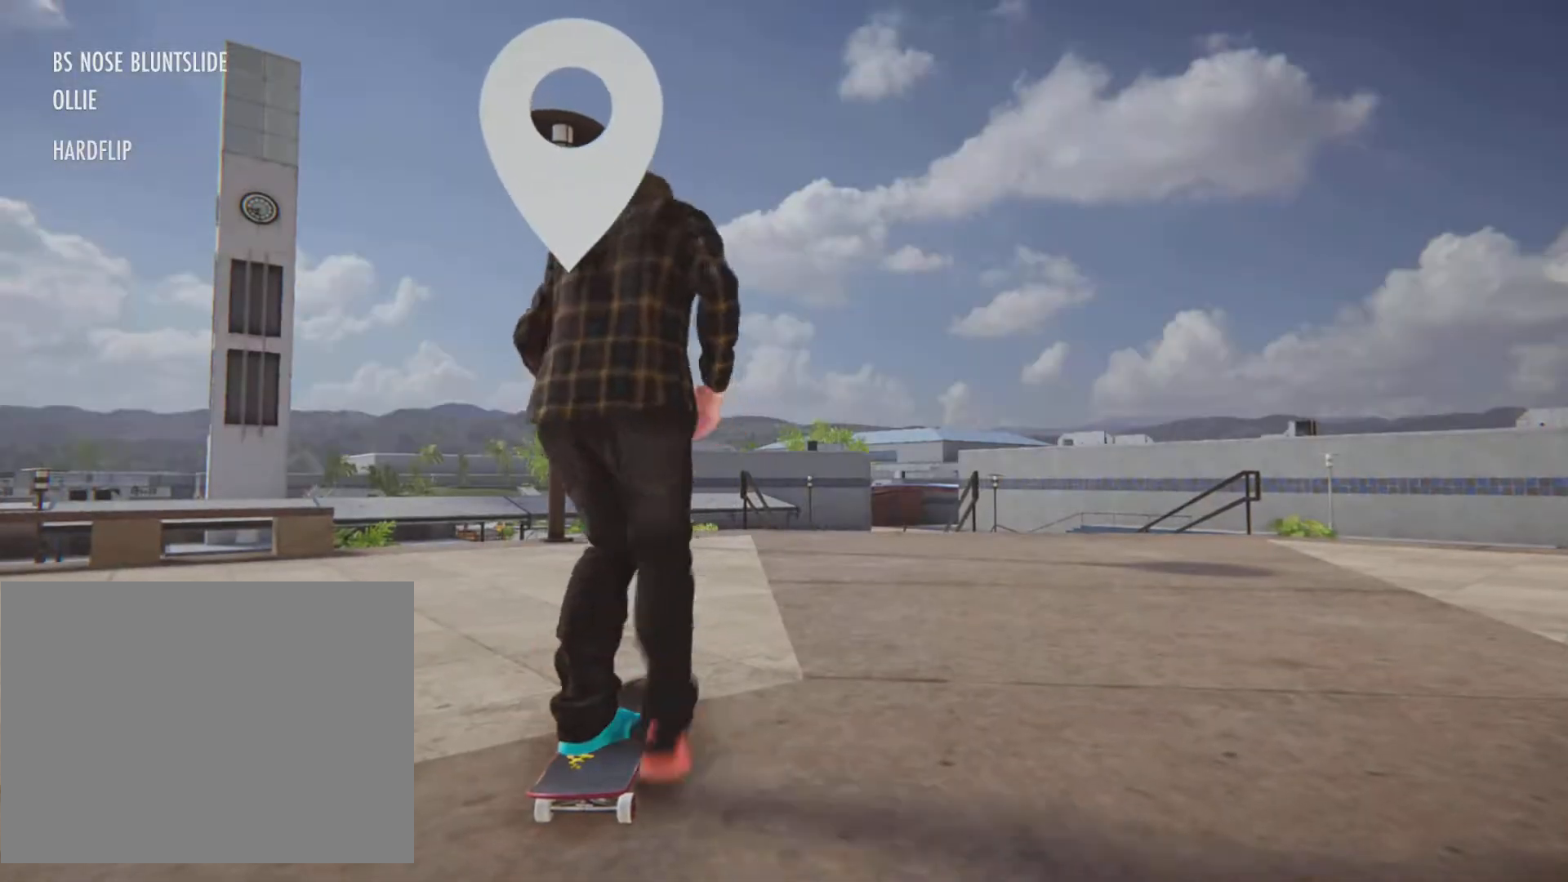
{"buttons": ["CROSS"], "left_stick": "center", "right_stick": "center", "button_events": []}
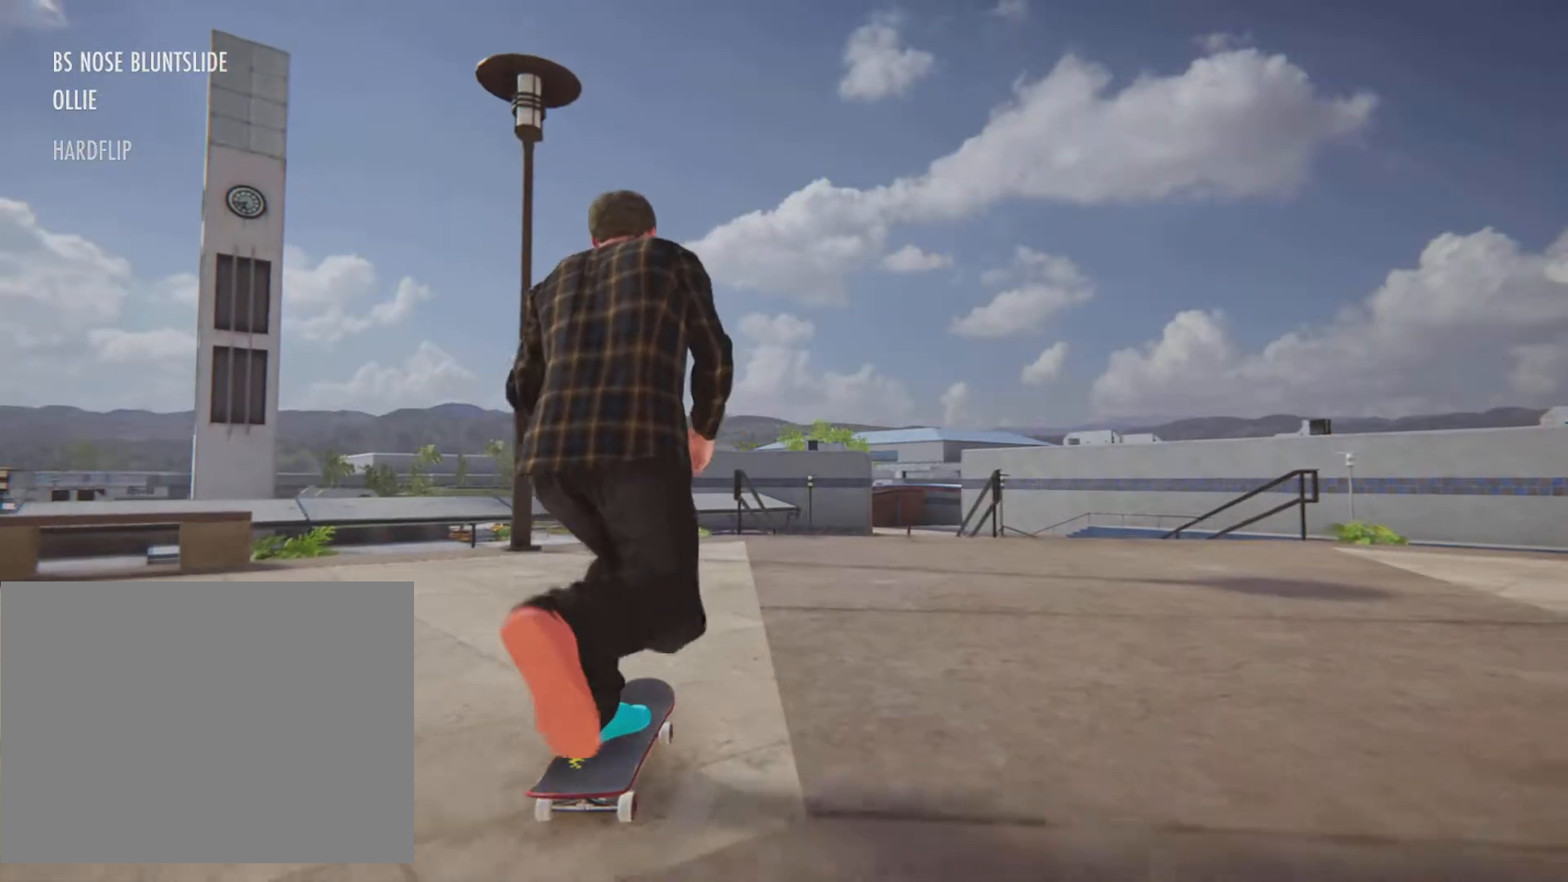
{"buttons": [], "left_stick": "center", "right_stick": "center", "button_events": [[334, "L2", "down"], [417, "L2", "up"], [434, "CROSS", "up"]]}
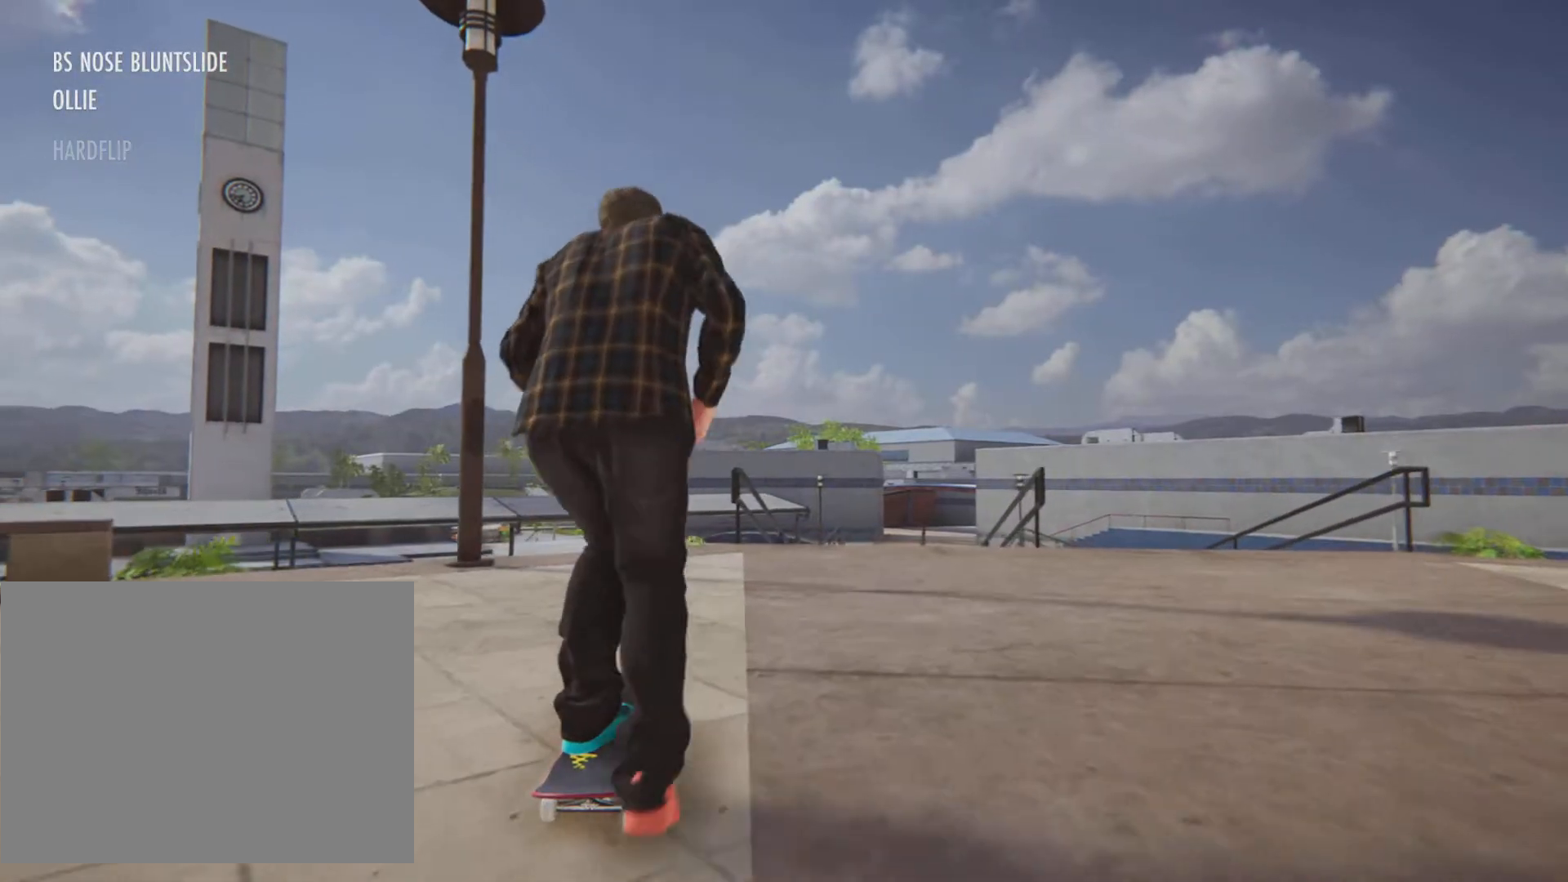
{"buttons": [], "left_stick": "center", "right_stick": "center", "button_events": []}